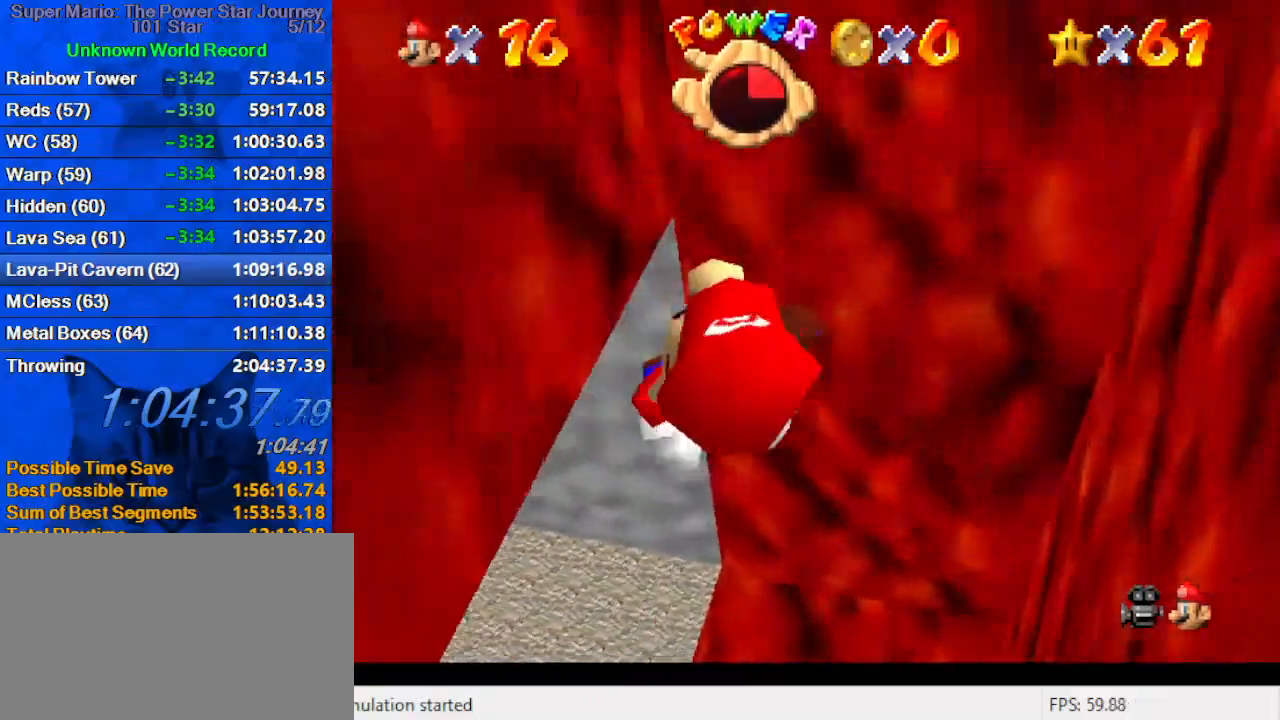
Gameplay with keyboard; each line is a JSON object with the keys held at the frame after it. "events" lists presses ("down") and releases ("up") of "a", "c", "ctrl", "d", "down", "left", "return", "right", "s", "shift", "up", "w", "x" and "y" between this image and that frame as [ms after this image, input, new state], when the widget could be followed in between. No other keys are recorded. Mouse input is not recorded.
{"keys": ["left", "up"], "events": [[34, "left", "up"], [400, "left", "down"]]}
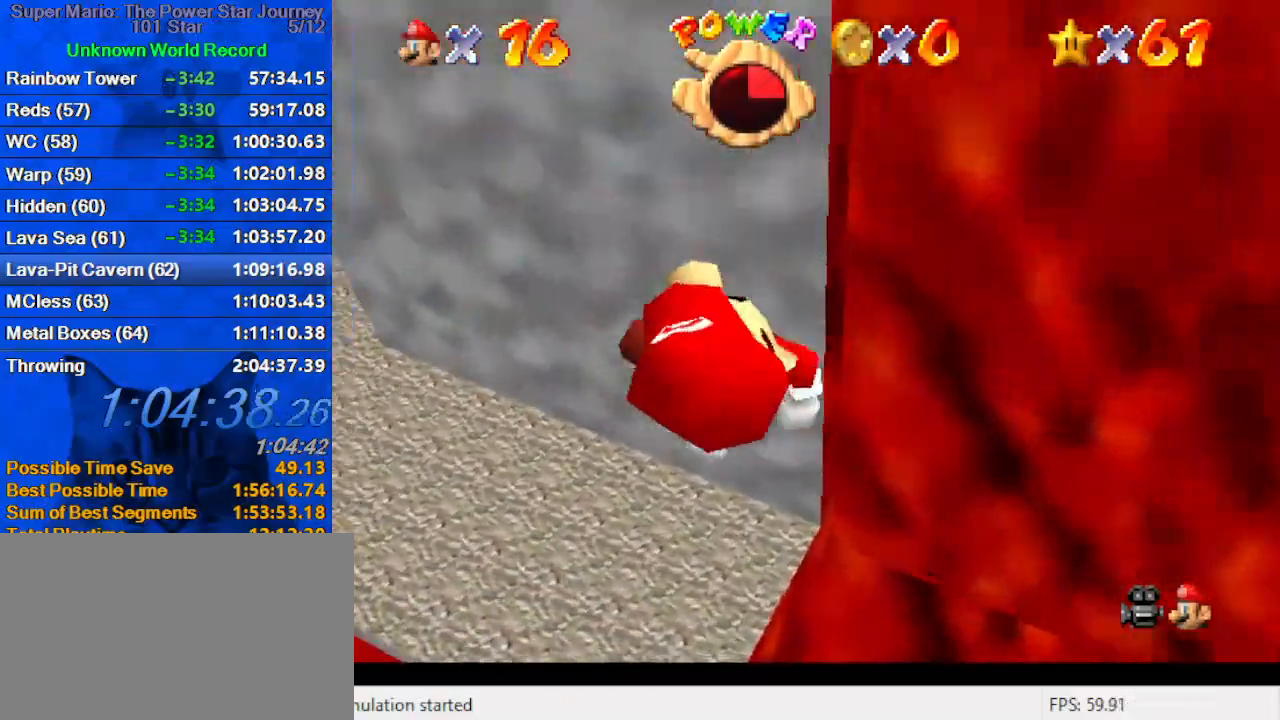
{"keys": ["d", "up"], "events": [[34, "d", "down"], [167, "d", "up"], [234, "left", "up"], [267, "d", "down"], [267, "s", "down"], [334, "right", "down"], [367, "right", "up"], [434, "d", "up"], [434, "s", "up"], [500, "d", "down"]]}
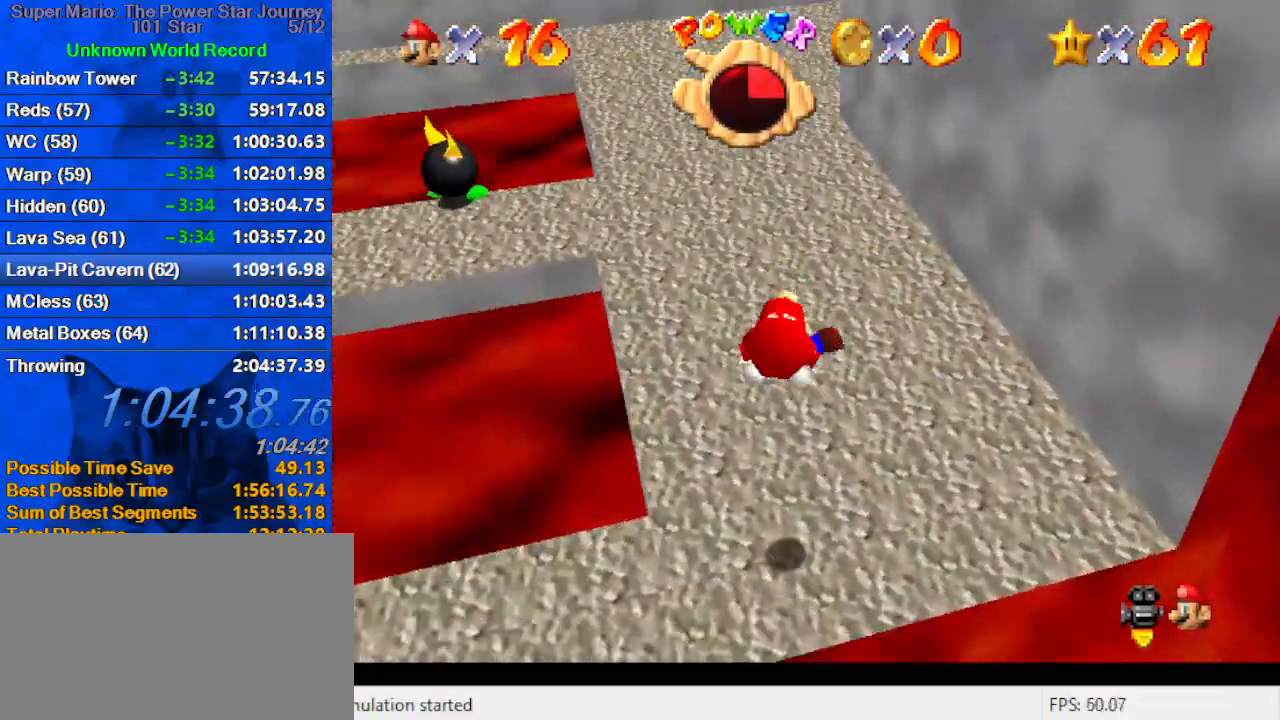
{"keys": ["up"], "events": [[100, "right", "down"], [167, "d", "up"], [234, "right", "up"], [400, "right", "down"], [500, "right", "up"]]}
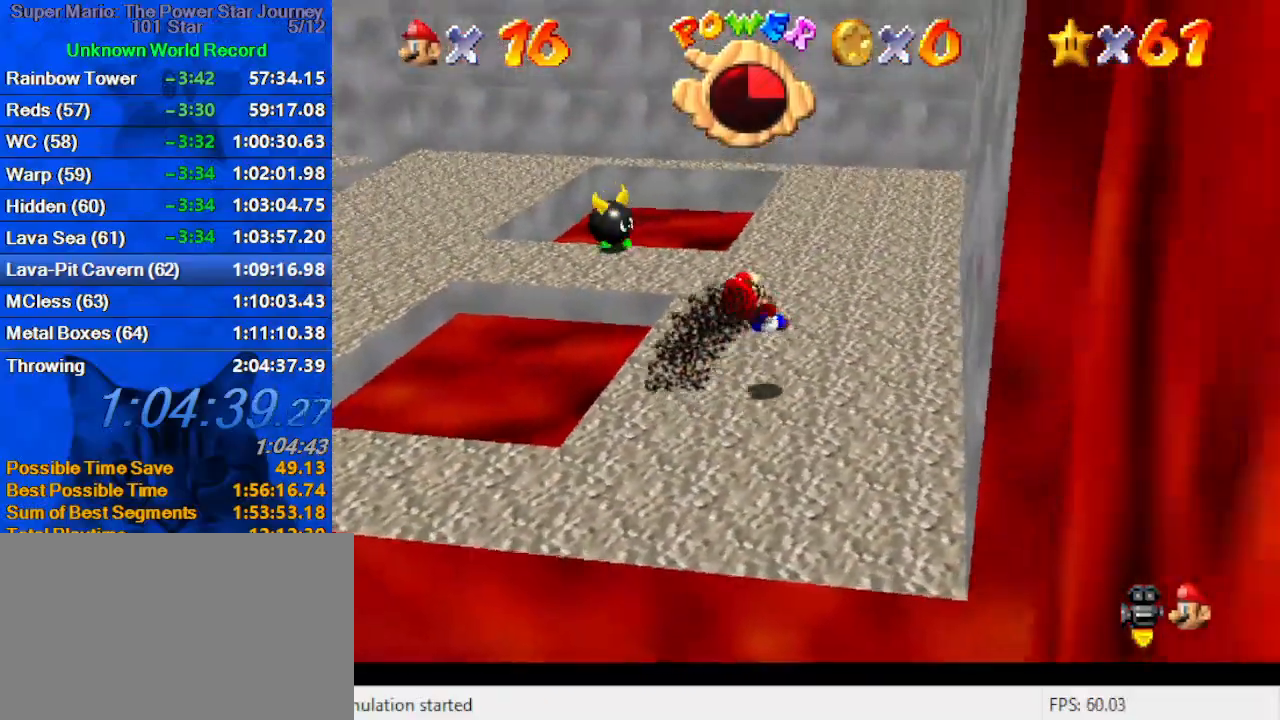
{"keys": ["up"], "events": [[67, "right", "down"], [267, "right", "up"]]}
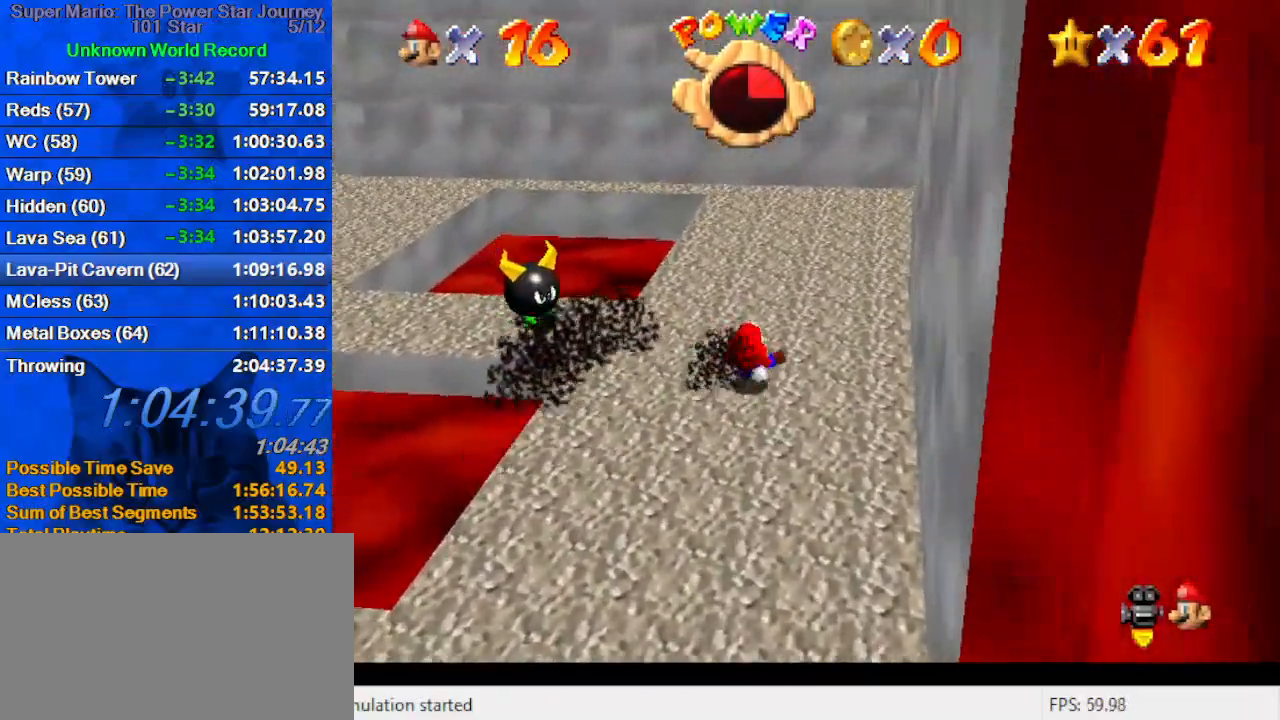
{"keys": ["d", "left", "up"], "events": [[134, "left", "down"], [267, "y", "down"], [334, "shift", "down"], [400, "y", "up"], [467, "shift", "up"], [500, "d", "down"]]}
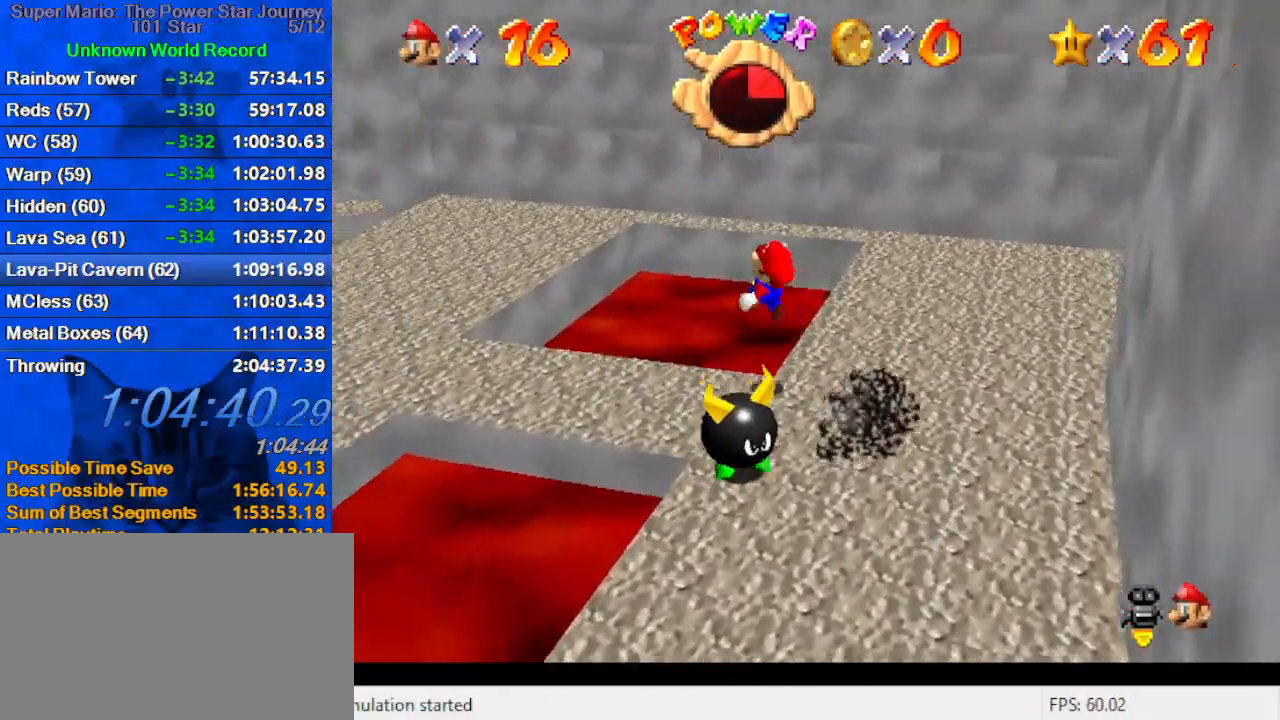
{"keys": ["d", "down"], "events": [[134, "d", "up"], [234, "d", "down"], [300, "up", "up"], [334, "d", "up"], [367, "down", "down"], [434, "d", "down"], [467, "left", "up"]]}
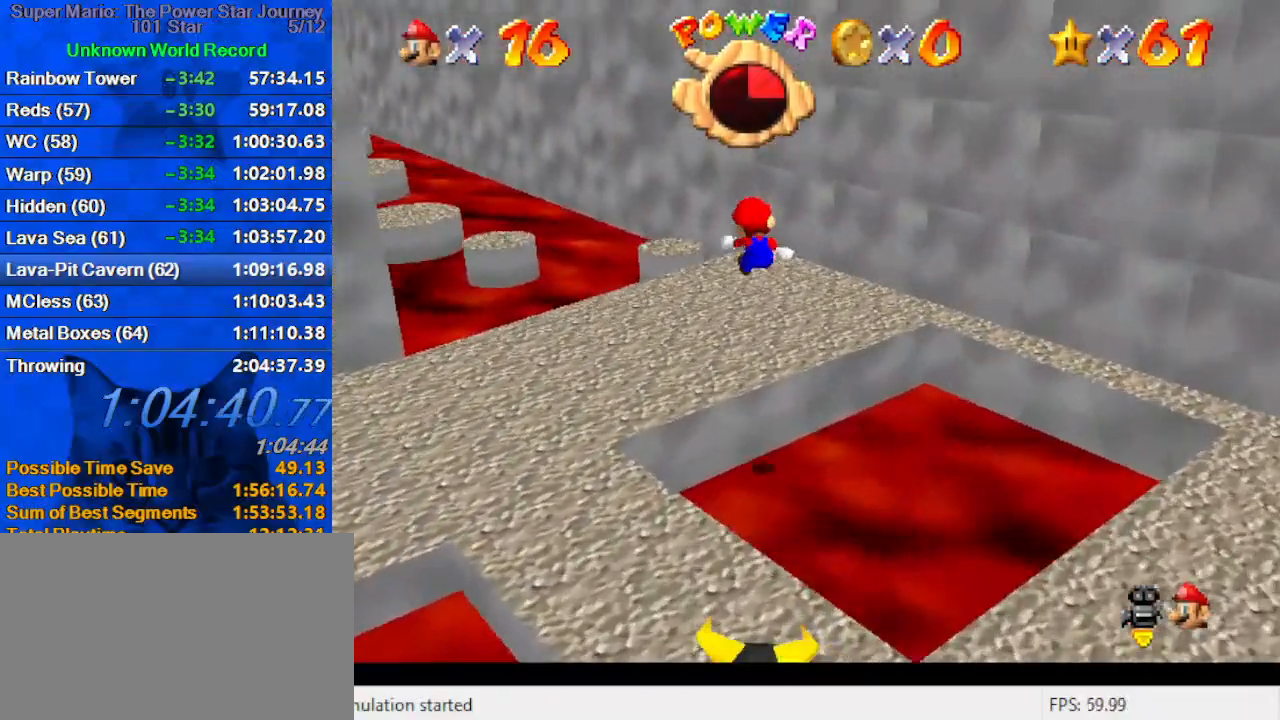
{"keys": ["d"], "events": [[67, "d", "up"], [100, "d", "down"], [267, "d", "up"], [300, "d", "down"], [434, "d", "up"], [434, "down", "up"], [500, "d", "down"]]}
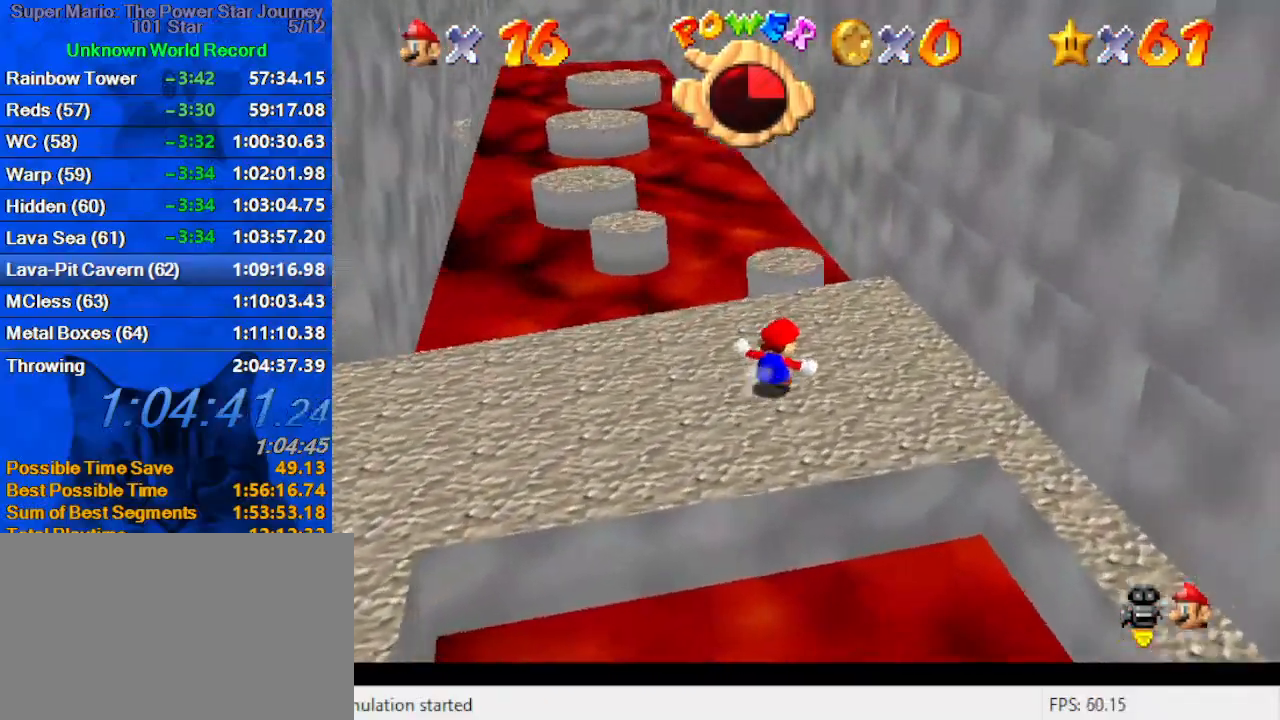
{"keys": ["up"], "events": [[134, "d", "up"], [134, "up", "down"], [167, "left", "down"], [367, "left", "up"]]}
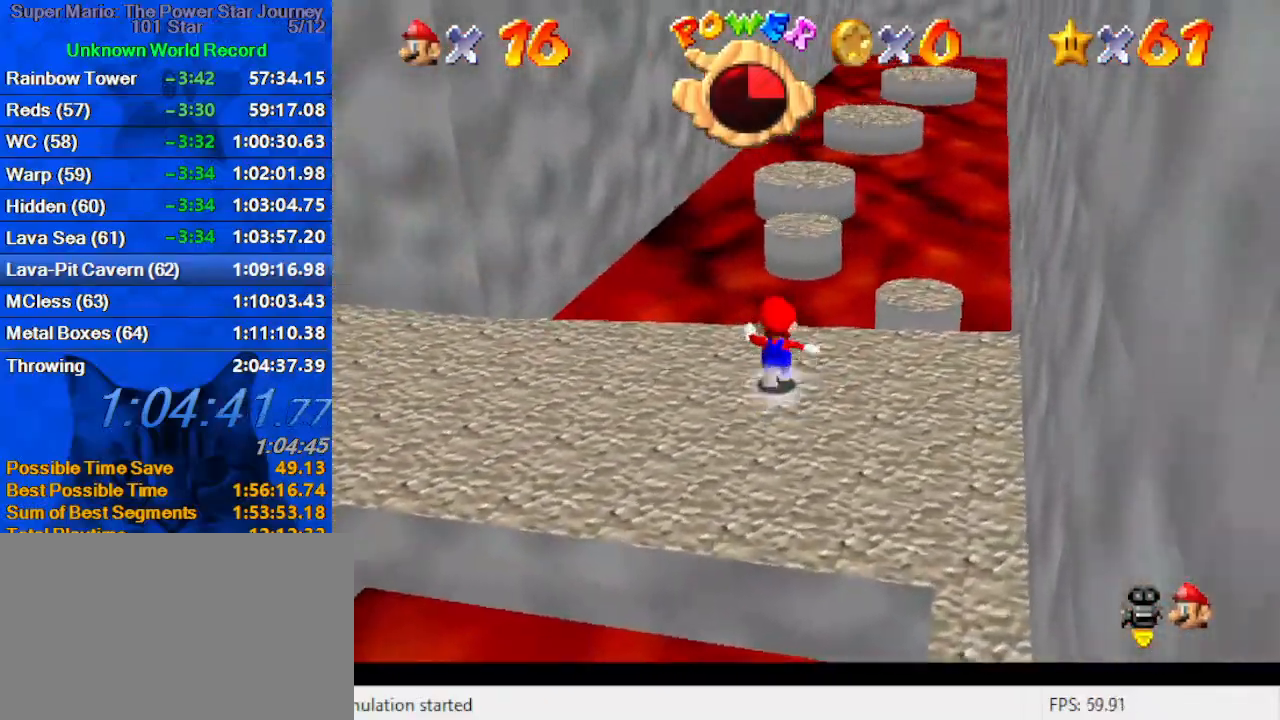
{"keys": ["shift", "up", "y"], "events": [[134, "y", "down"], [200, "shift", "down"]]}
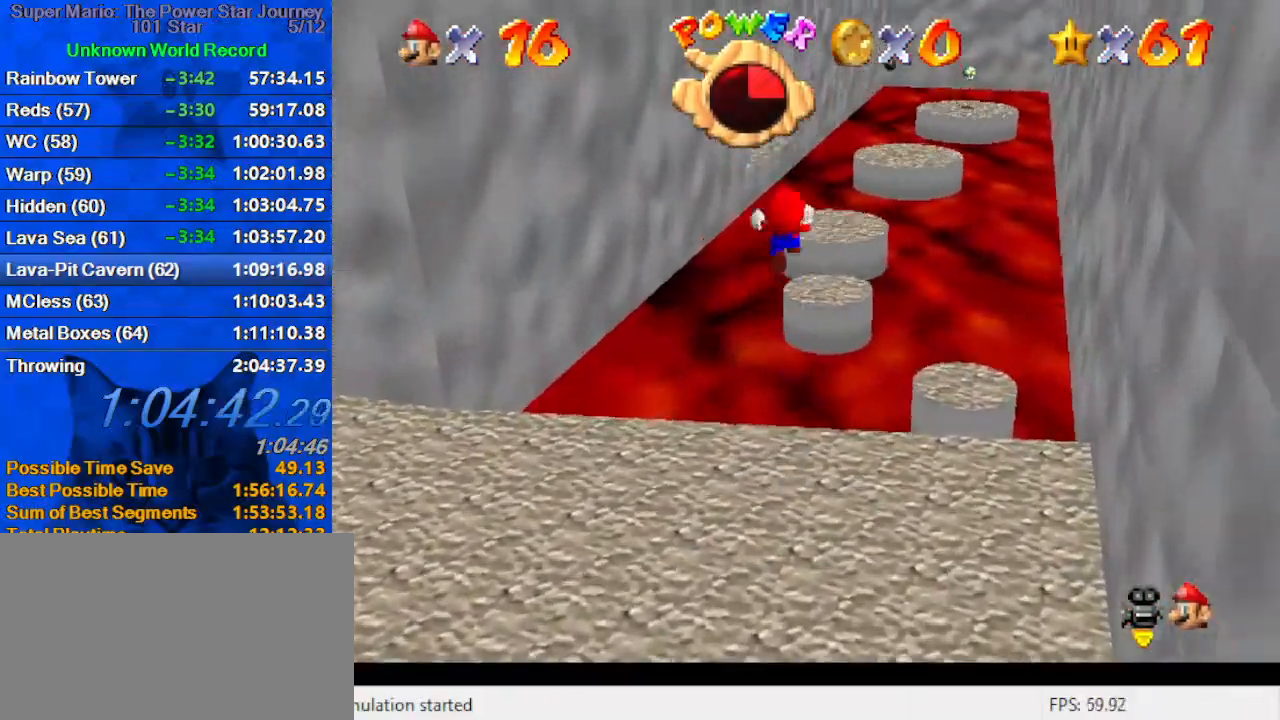
{"keys": ["down", "right", "y"], "events": [[100, "right", "down"], [200, "shift", "up"], [334, "up", "up"], [434, "down", "down"]]}
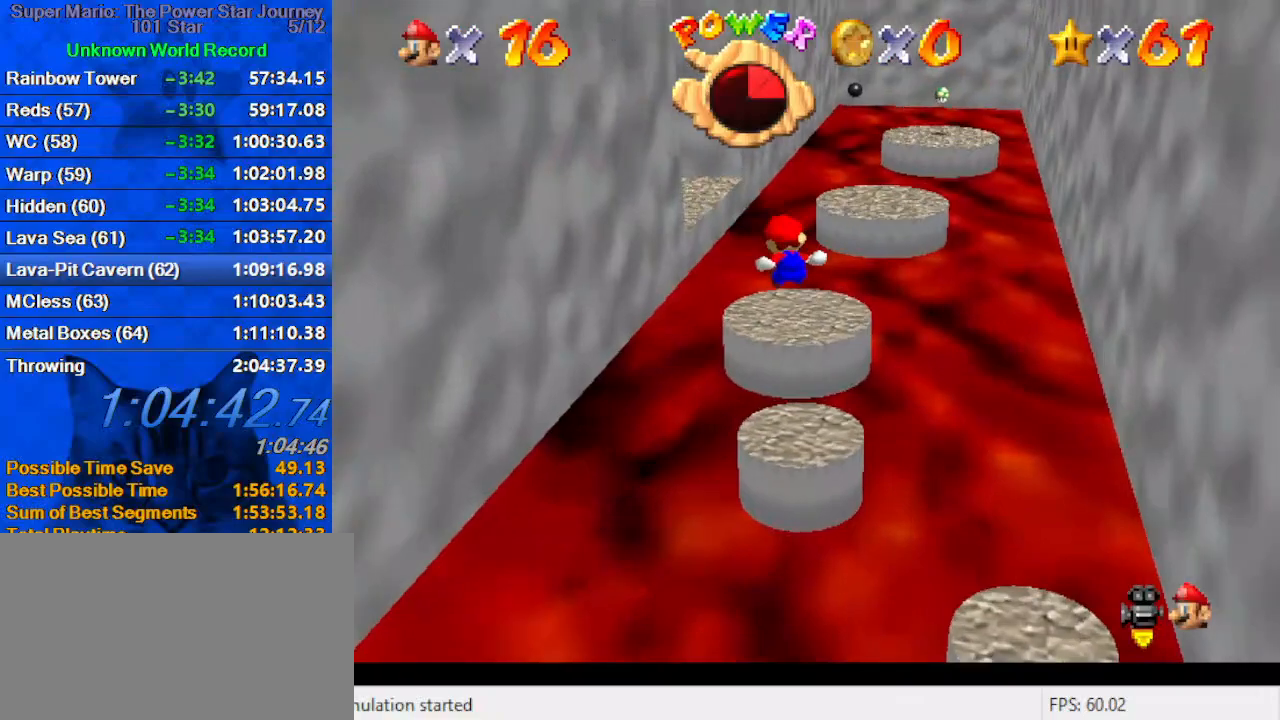
{"keys": ["down", "left", "shift", "y"], "events": [[100, "right", "up"], [267, "down", "up"], [267, "left", "down"], [334, "shift", "down"], [400, "shift", "up"], [467, "down", "down"], [467, "shift", "down"]]}
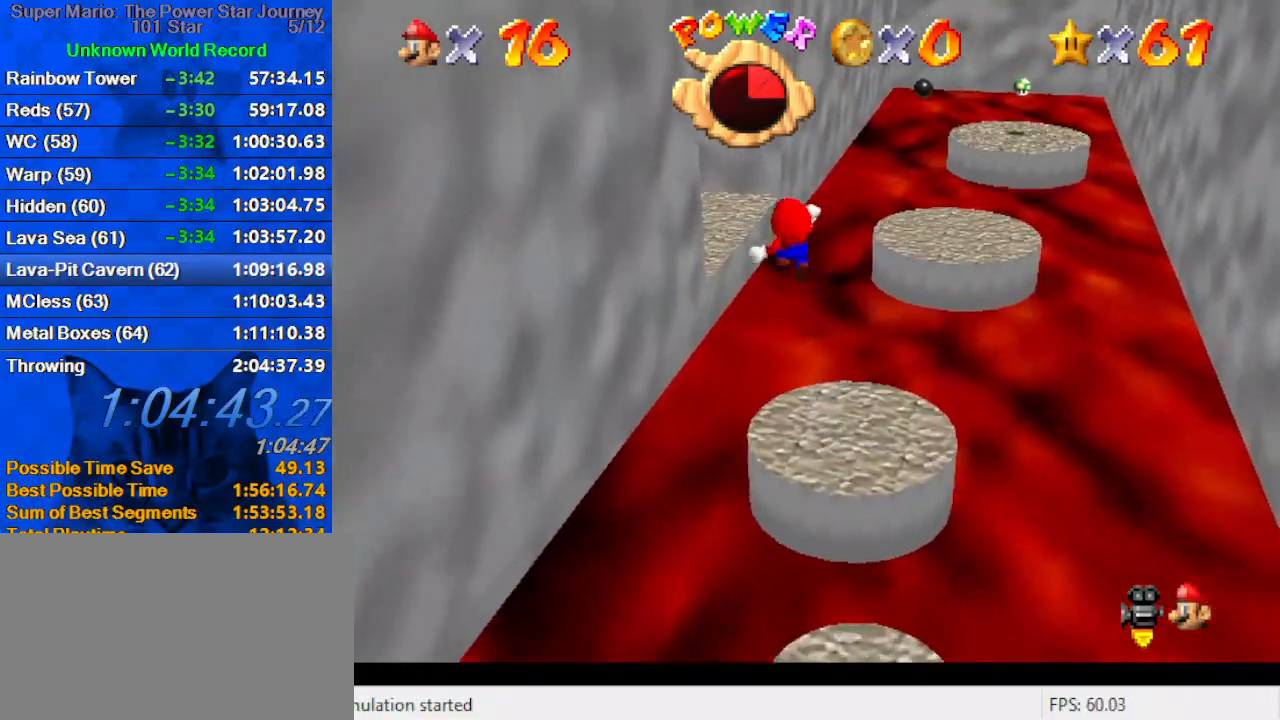
{"keys": ["d", "left"], "events": [[100, "shift", "up"], [100, "y", "up"], [200, "d", "down"], [334, "d", "up"], [367, "d", "down"], [367, "down", "up"]]}
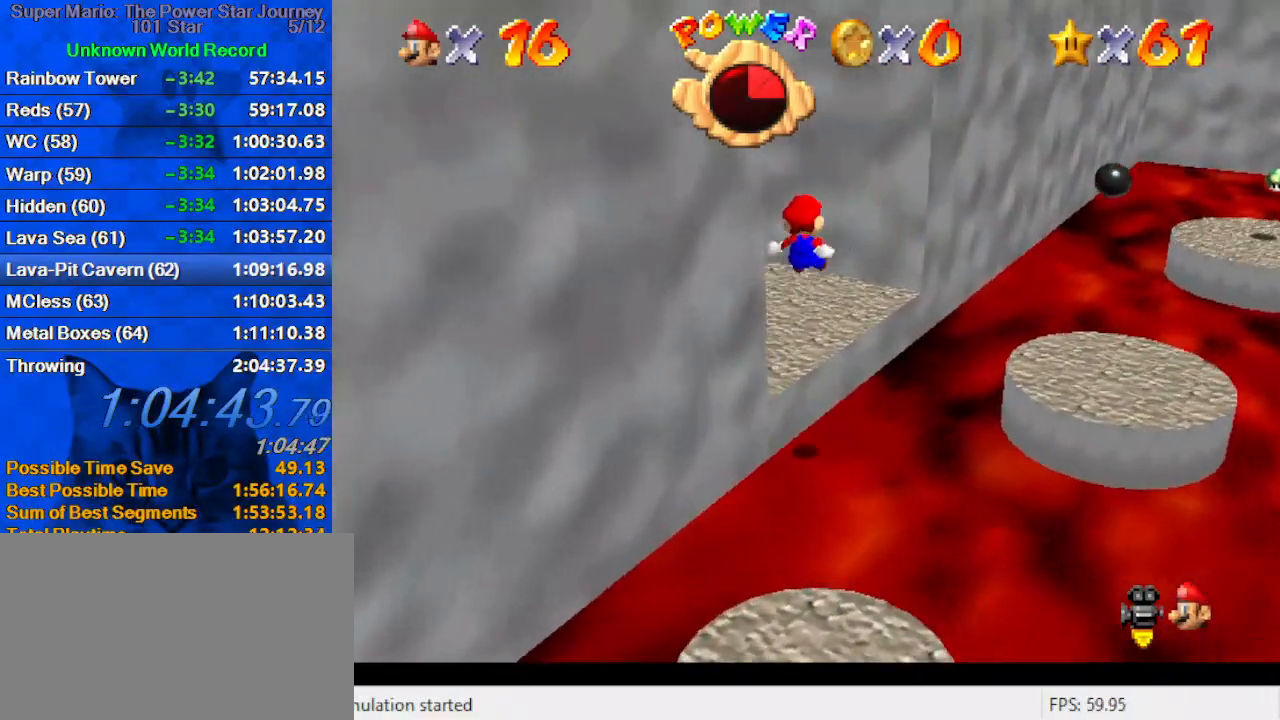
{"keys": ["up"], "events": [[34, "d", "up"], [67, "d", "down"], [167, "d", "up"], [167, "down", "down"], [267, "d", "down"], [300, "down", "up"], [334, "d", "up"], [334, "left", "up"], [500, "up", "down"]]}
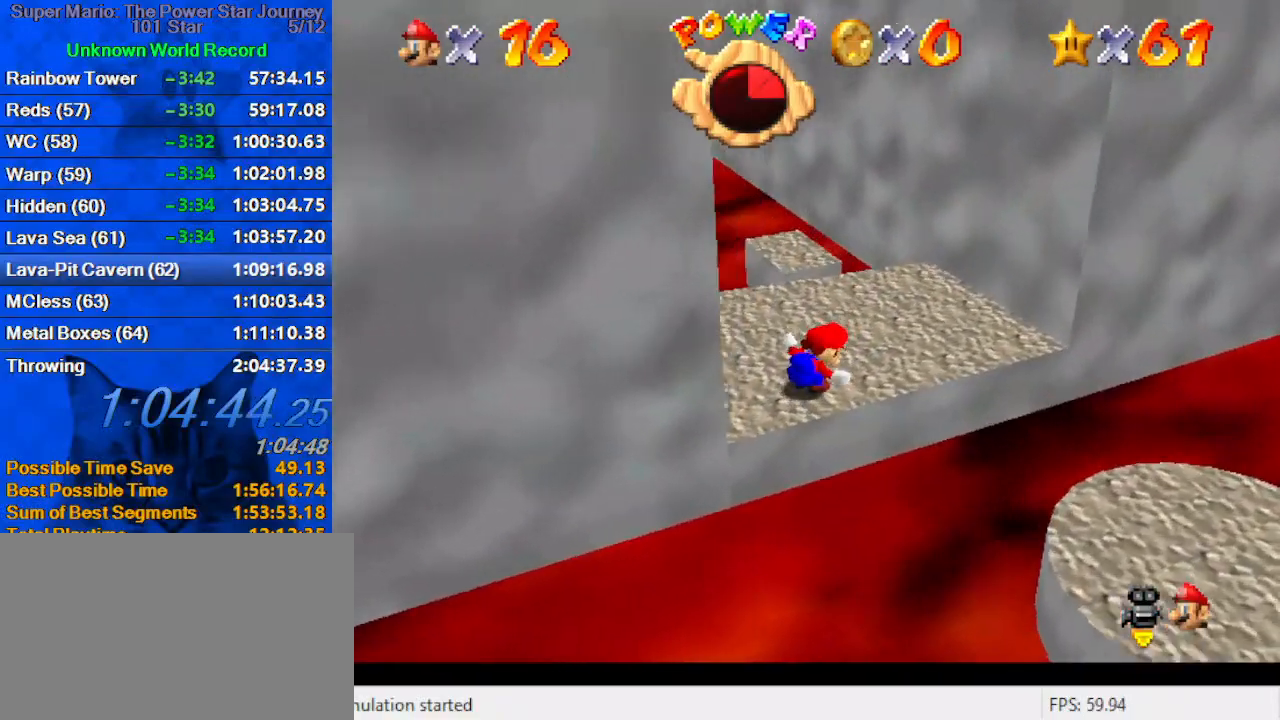
{"keys": ["up"], "events": [[67, "right", "down"], [400, "right", "up"]]}
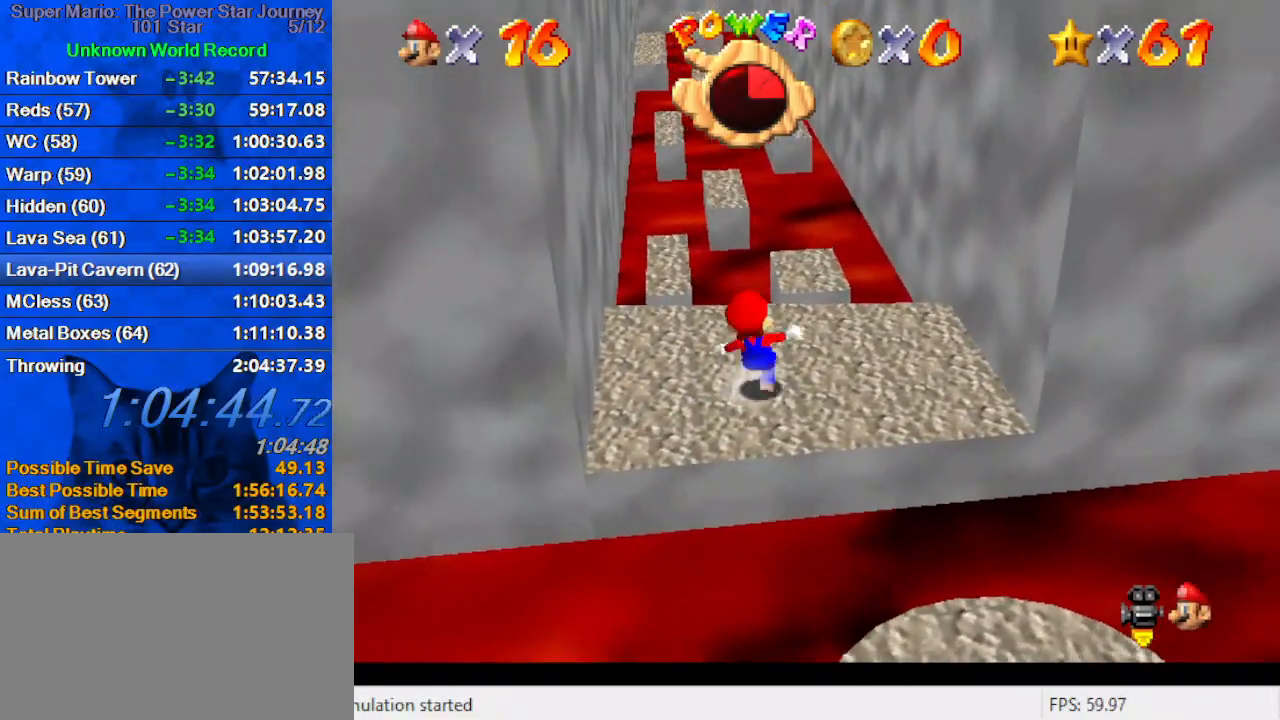
{"keys": ["left", "up", "y"], "events": [[200, "y", "down"], [234, "shift", "down"], [367, "left", "down"], [434, "shift", "up"]]}
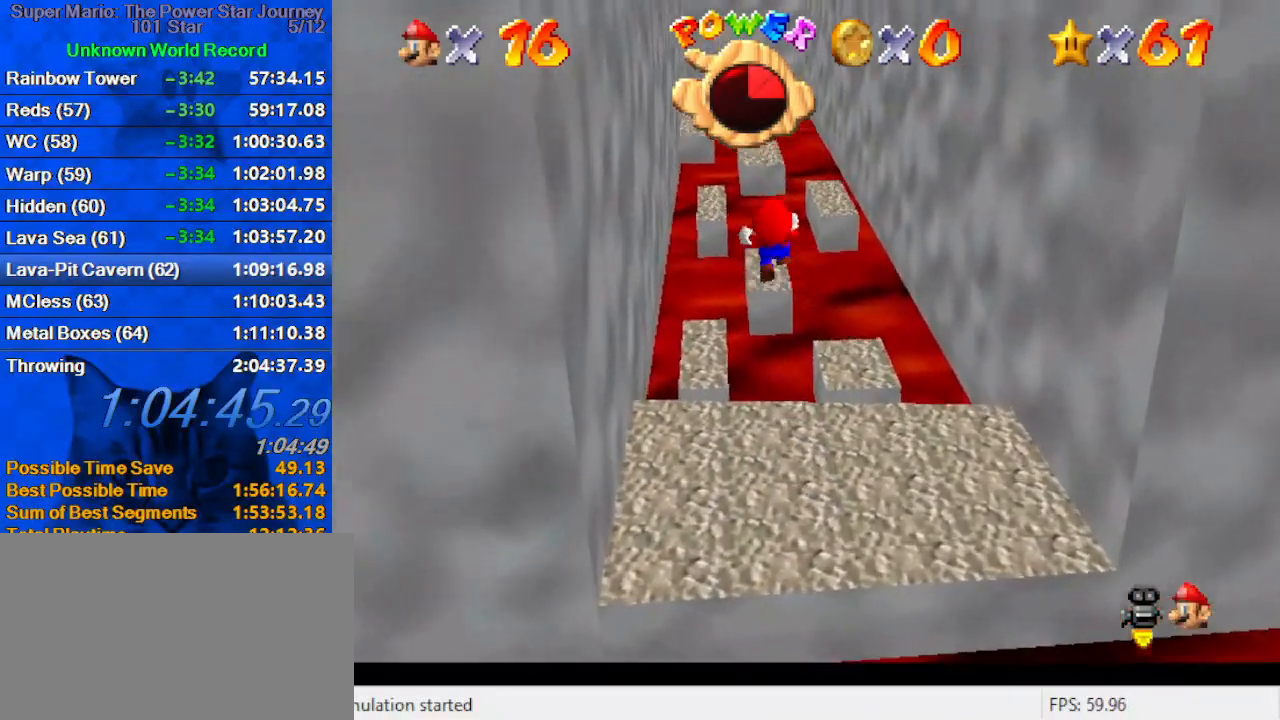
{"keys": ["down", "y"], "events": [[100, "left", "up"], [100, "up", "up"], [200, "down", "down"]]}
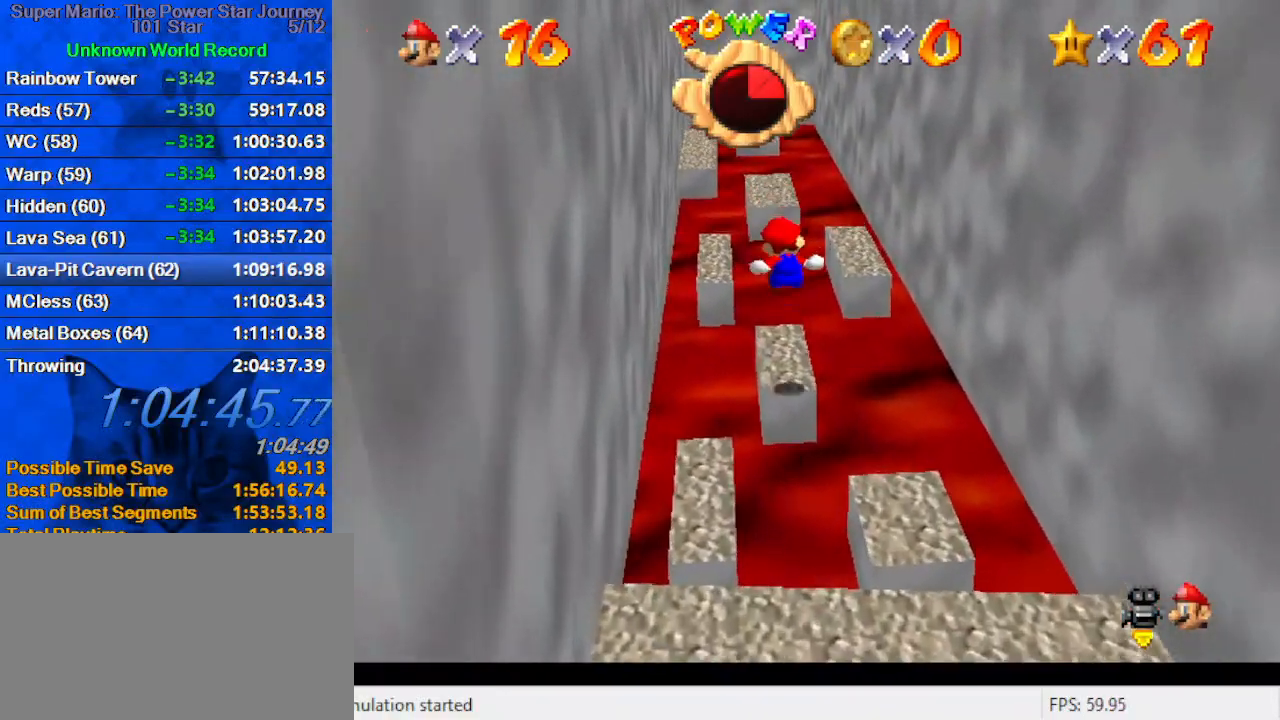
{"keys": ["shift", "up", "y"], "events": [[34, "down", "up"], [134, "left", "down"], [167, "up", "down"], [200, "left", "up"], [367, "shift", "down"], [434, "shift", "up"], [500, "shift", "down"]]}
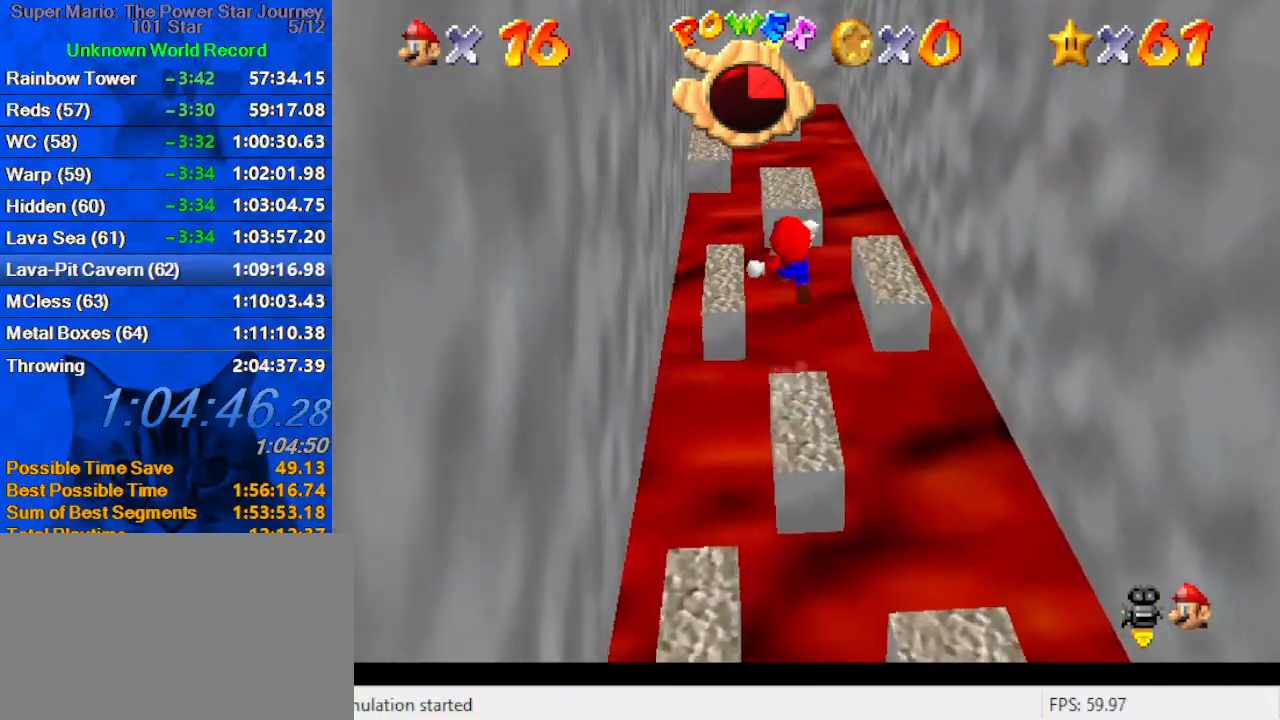
{"keys": ["y"], "events": [[134, "shift", "up"], [234, "left", "down"], [334, "left", "up"], [334, "up", "up"]]}
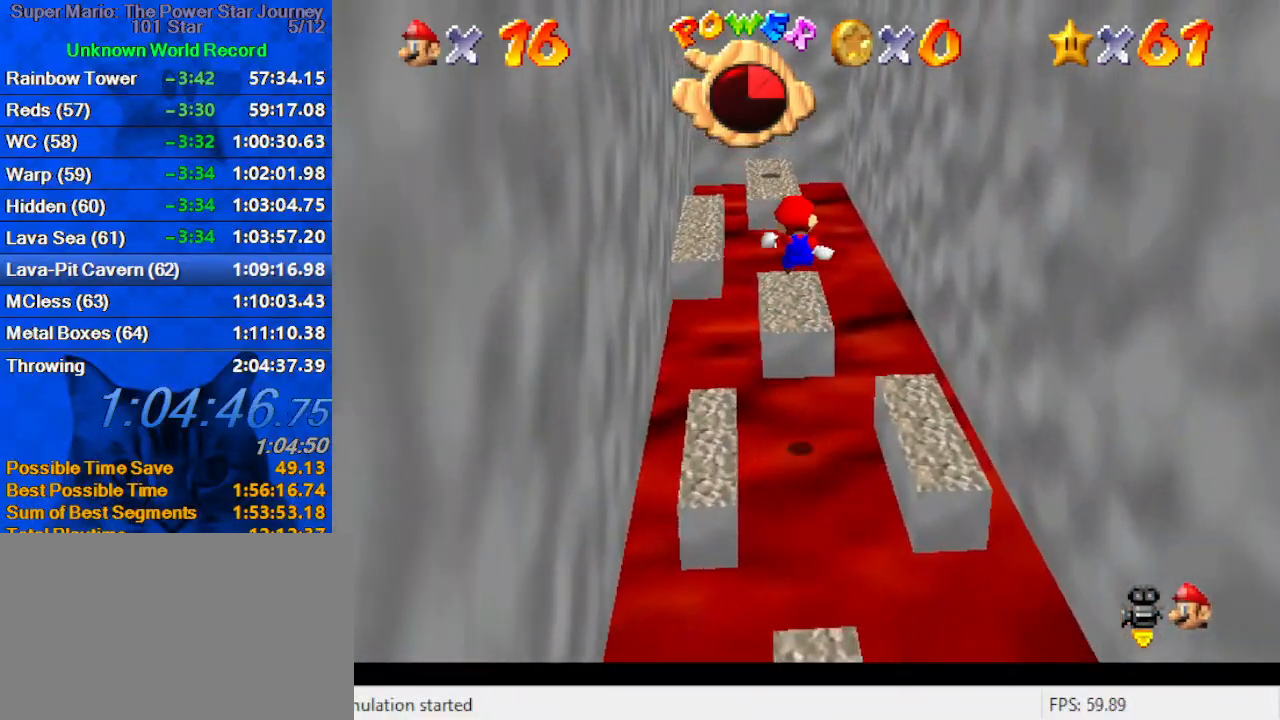
{"keys": ["shift", "up", "y"], "events": [[234, "left", "down"], [334, "up", "down"], [367, "left", "up"], [467, "shift", "down"]]}
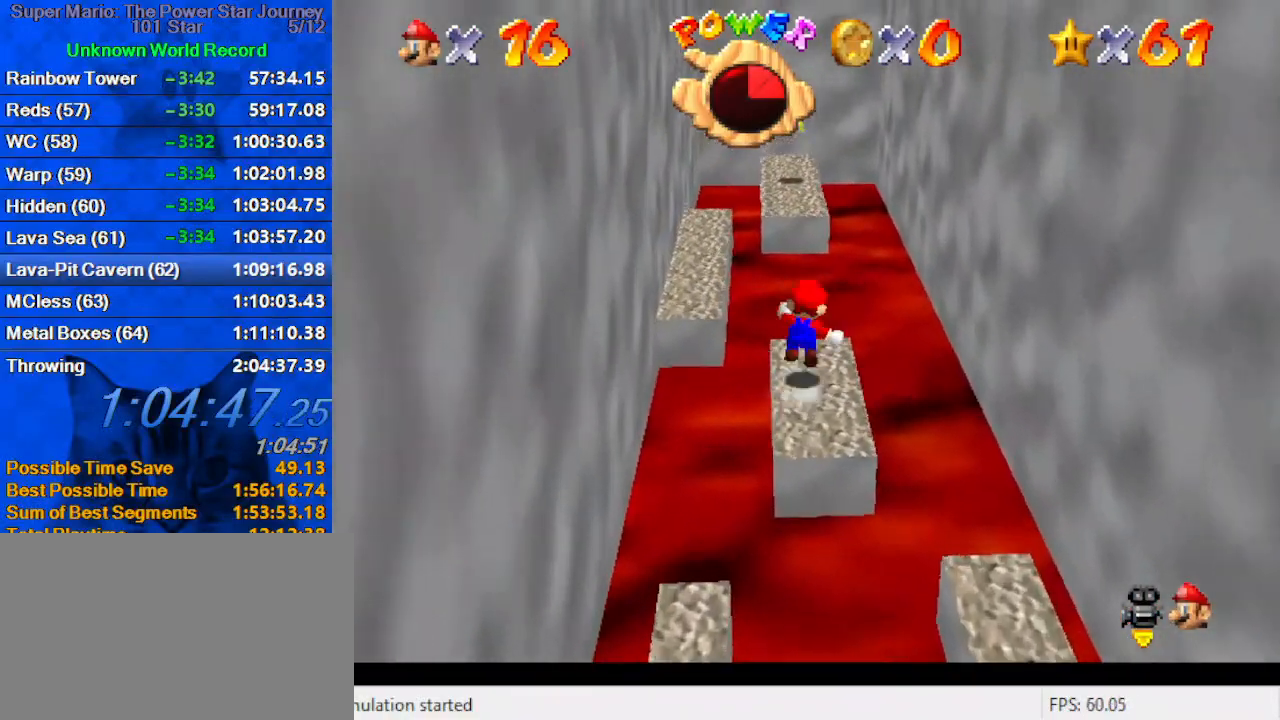
{"keys": ["down", "left"], "events": [[67, "shift", "up"], [100, "shift", "down"], [200, "up", "up"], [300, "down", "down"], [300, "shift", "up"], [300, "y", "up"], [434, "left", "down"]]}
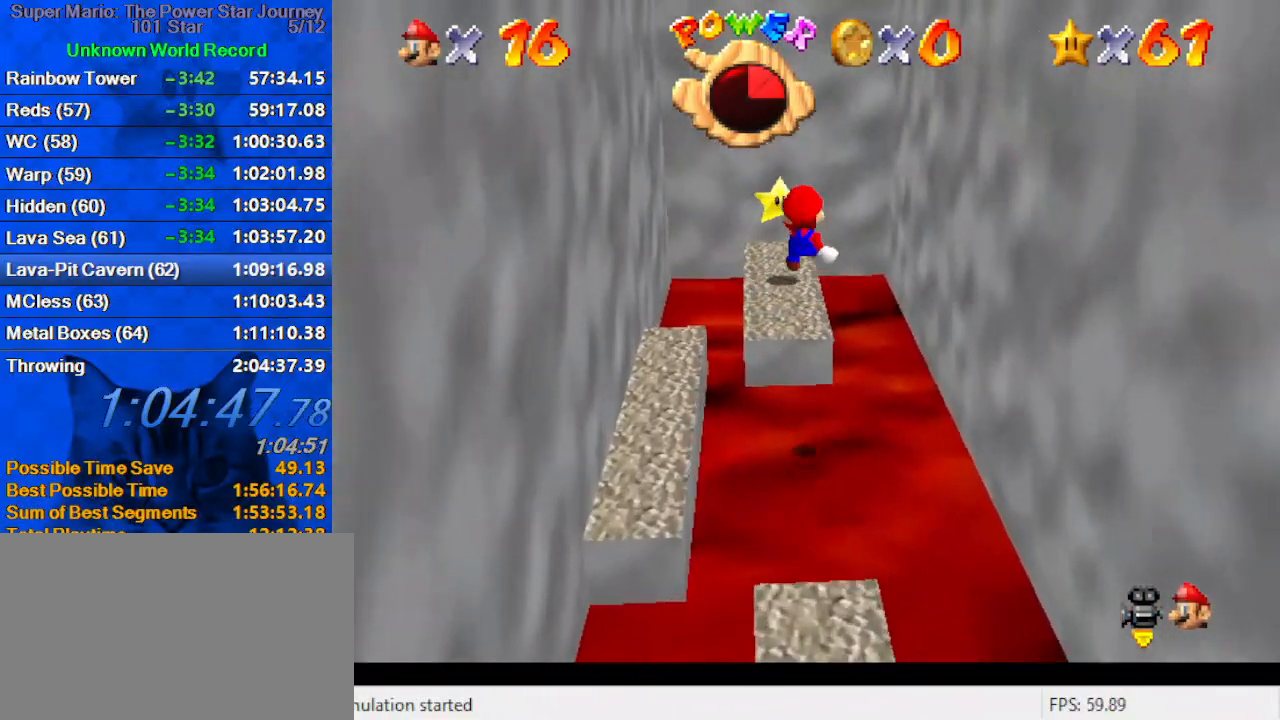
{"keys": ["up"], "events": [[234, "down", "up"], [234, "left", "up"], [367, "left", "down"], [467, "left", "up"], [467, "up", "down"]]}
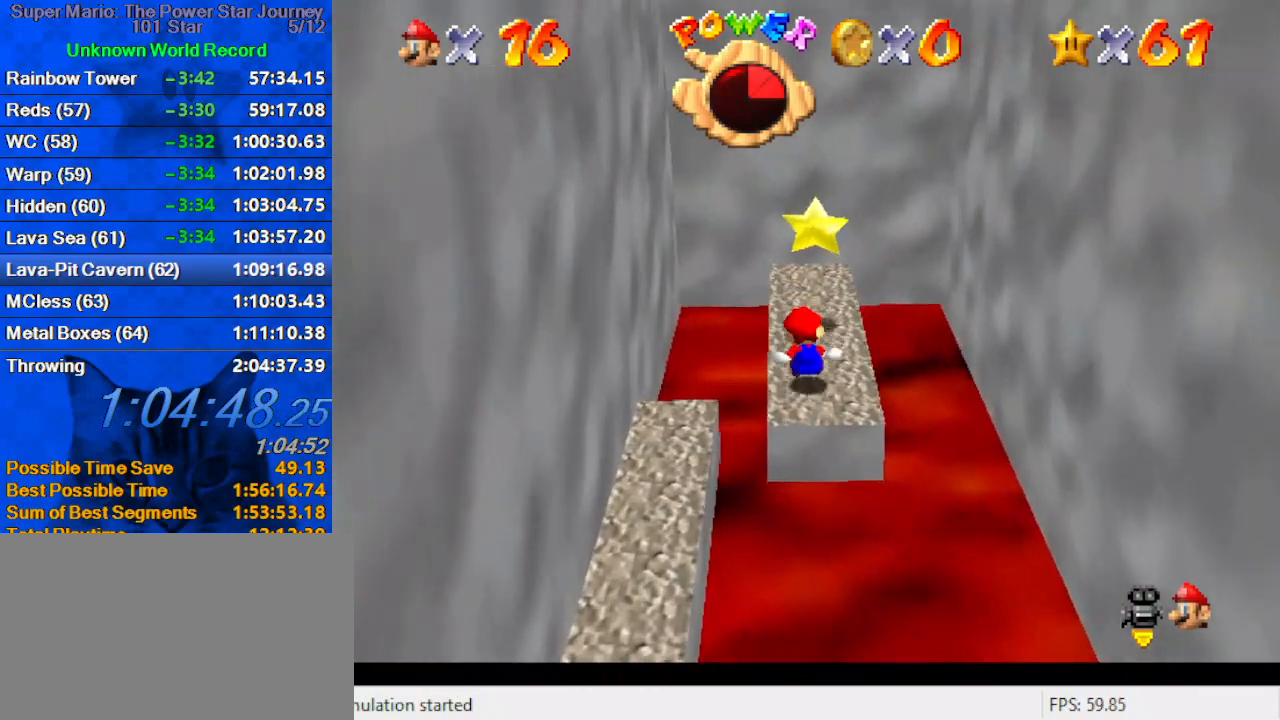
{"keys": ["down", "shift", "y"], "events": [[334, "shift", "down"], [334, "up", "up"], [400, "y", "down"], [467, "down", "down"]]}
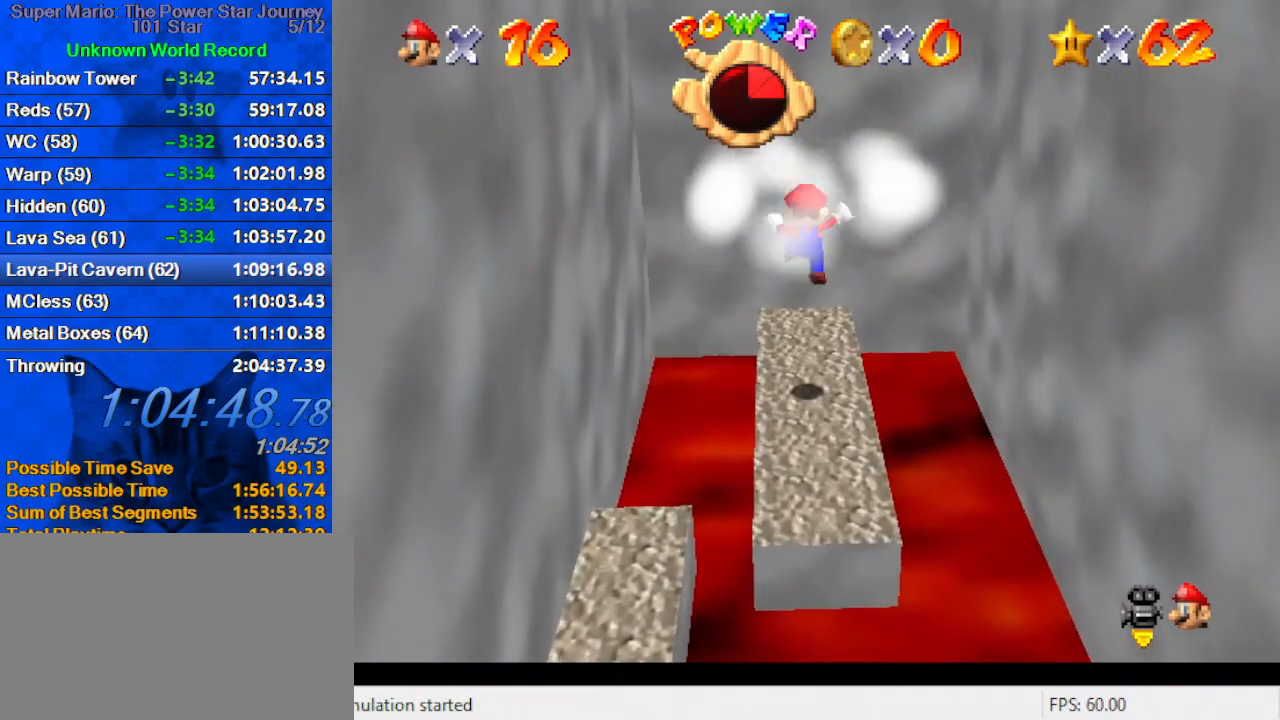
{"keys": [], "events": [[67, "shift", "up"], [67, "y", "up"], [134, "right", "down"], [200, "right", "up"], [267, "down", "up"]]}